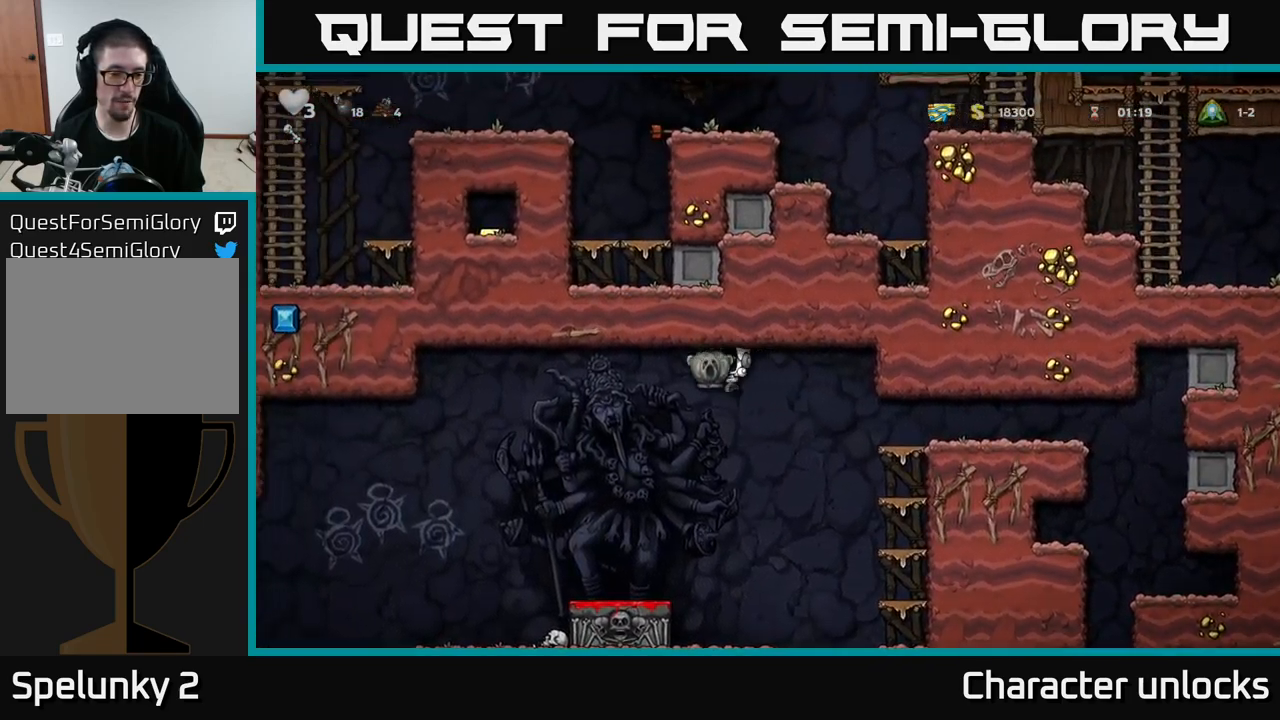
Gameplay with a controller (Xbox layout); each line is a JSON object with the inputs held at the frame after it. "events" lists button and stick changes between this image and that frame as [ms after this image, input, new state], when the widget could be followed in between. Not read: right_stick.
{"buttons": ["DPAD_LEFT"], "left_stick": "center", "events": []}
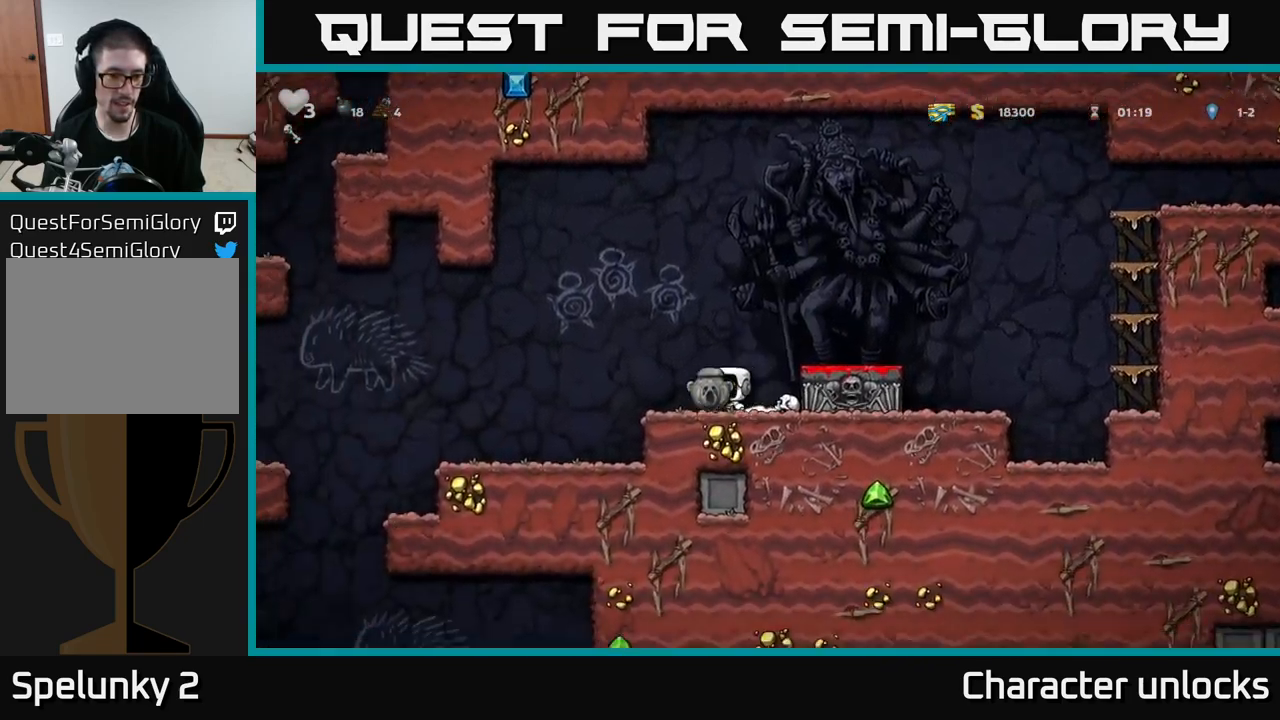
{"buttons": ["DPAD_LEFT"], "left_stick": "center", "events": [[333, "DPAD_LEFT", "up"], [483, "DPAD_LEFT", "down"]]}
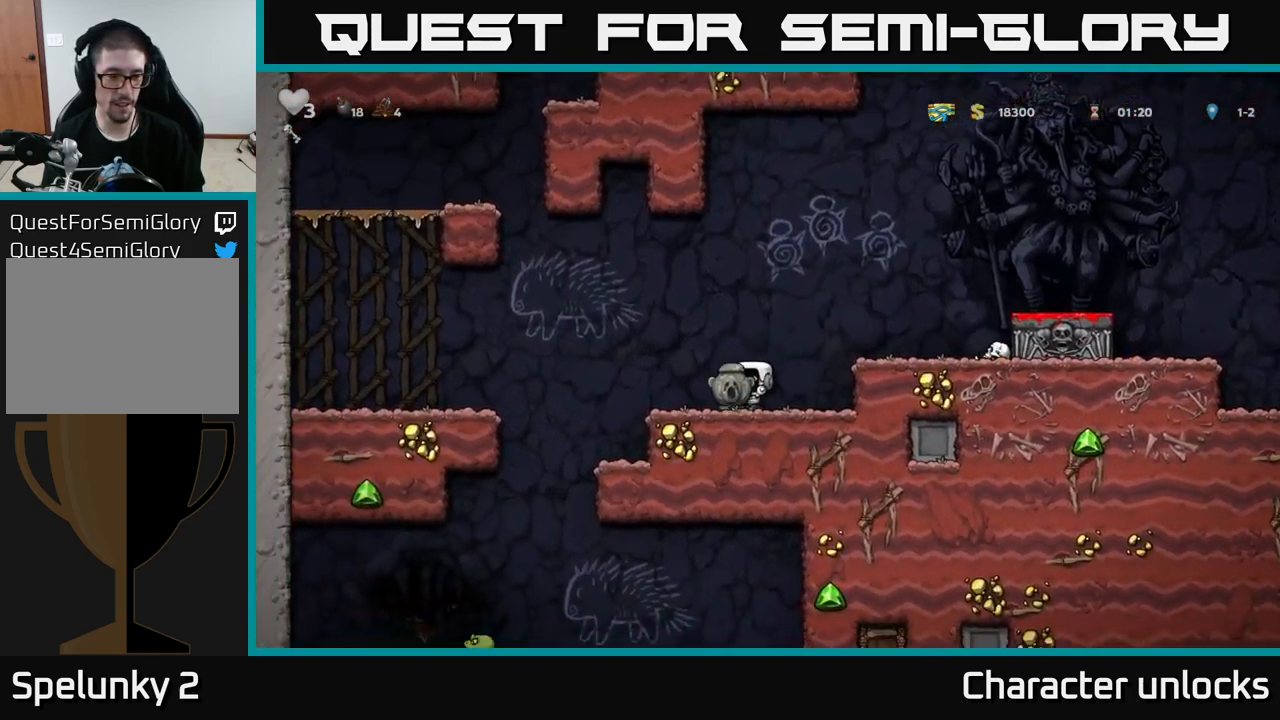
{"buttons": ["DPAD_RIGHT"], "left_stick": "center", "events": [[300, "DPAD_LEFT", "up"], [400, "DPAD_RIGHT", "down"]]}
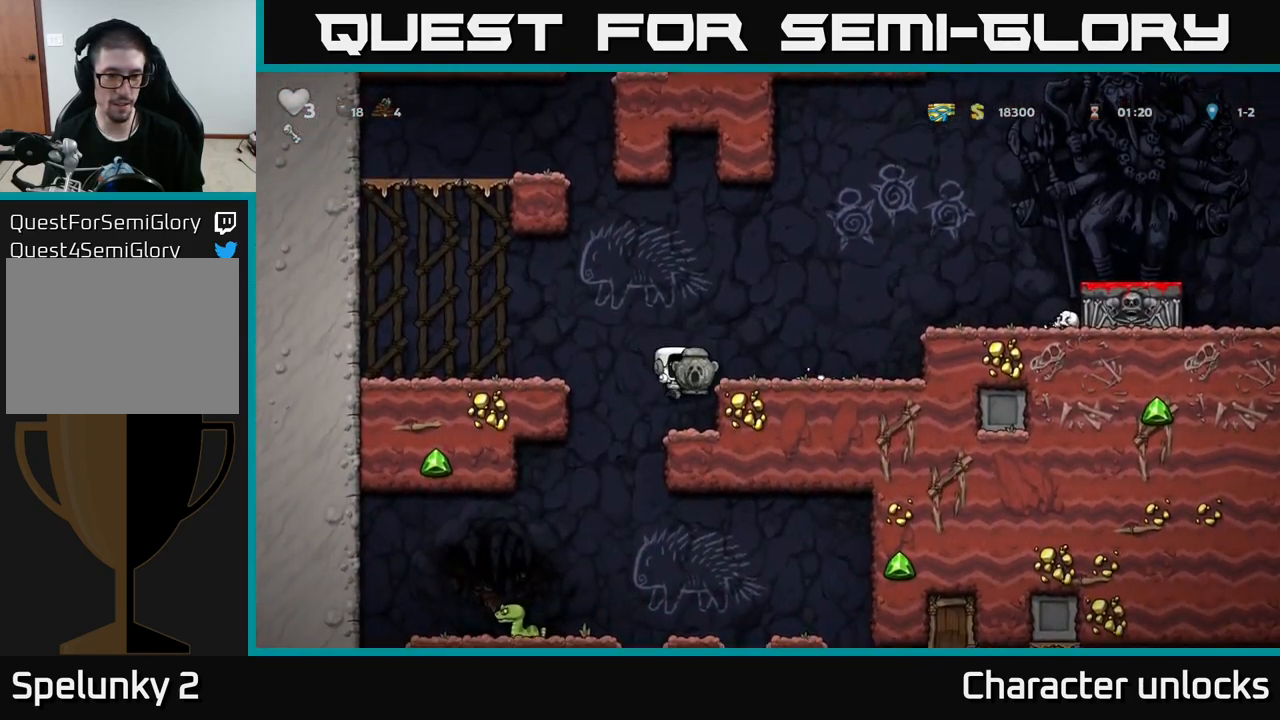
{"buttons": ["DPAD_RIGHT"], "left_stick": "center", "events": [[17, "DPAD_RIGHT", "up"], [200, "DPAD_LEFT", "down"], [367, "DPAD_LEFT", "up"], [417, "DPAD_RIGHT", "down"]]}
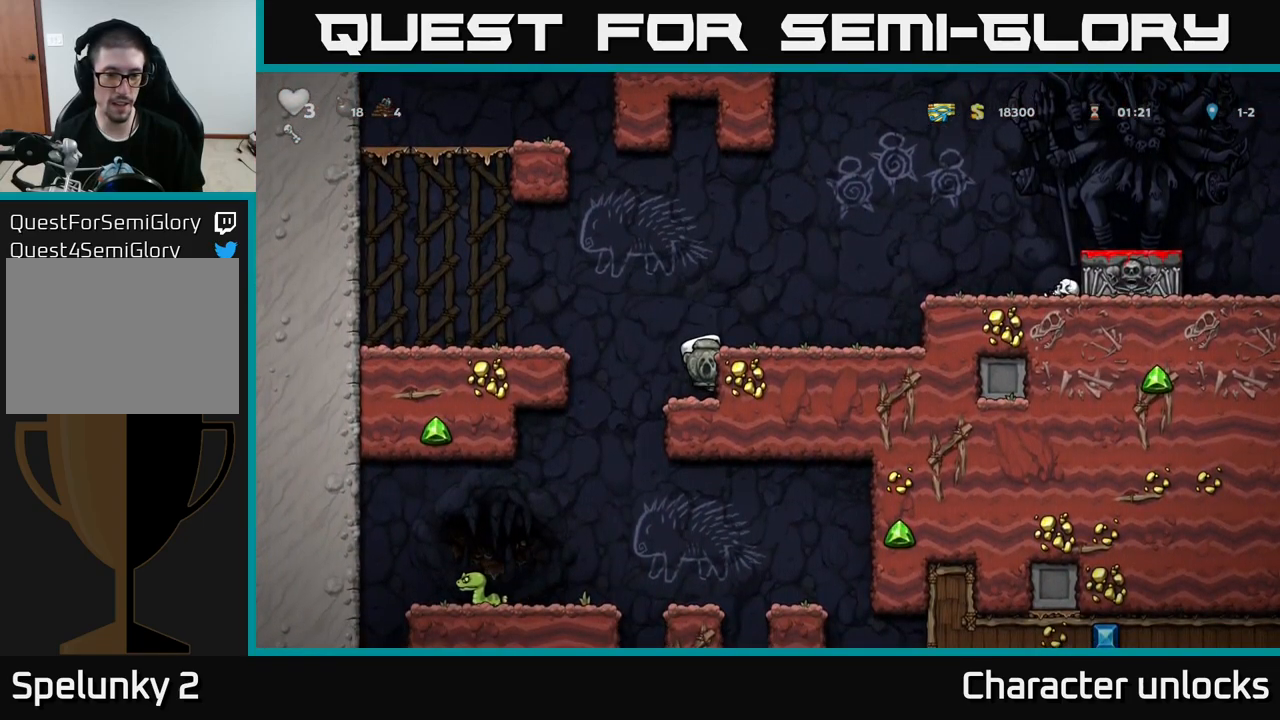
{"buttons": ["DPAD_RIGHT"], "left_stick": "center", "events": [[67, "DPAD_RIGHT", "up"], [83, "DPAD_DOWN", "down"], [167, "A", "down"], [250, "DPAD_DOWN", "up"], [267, "A", "up"], [267, "DPAD_LEFT", "down"], [433, "DPAD_LEFT", "up"], [450, "DPAD_RIGHT", "down"]]}
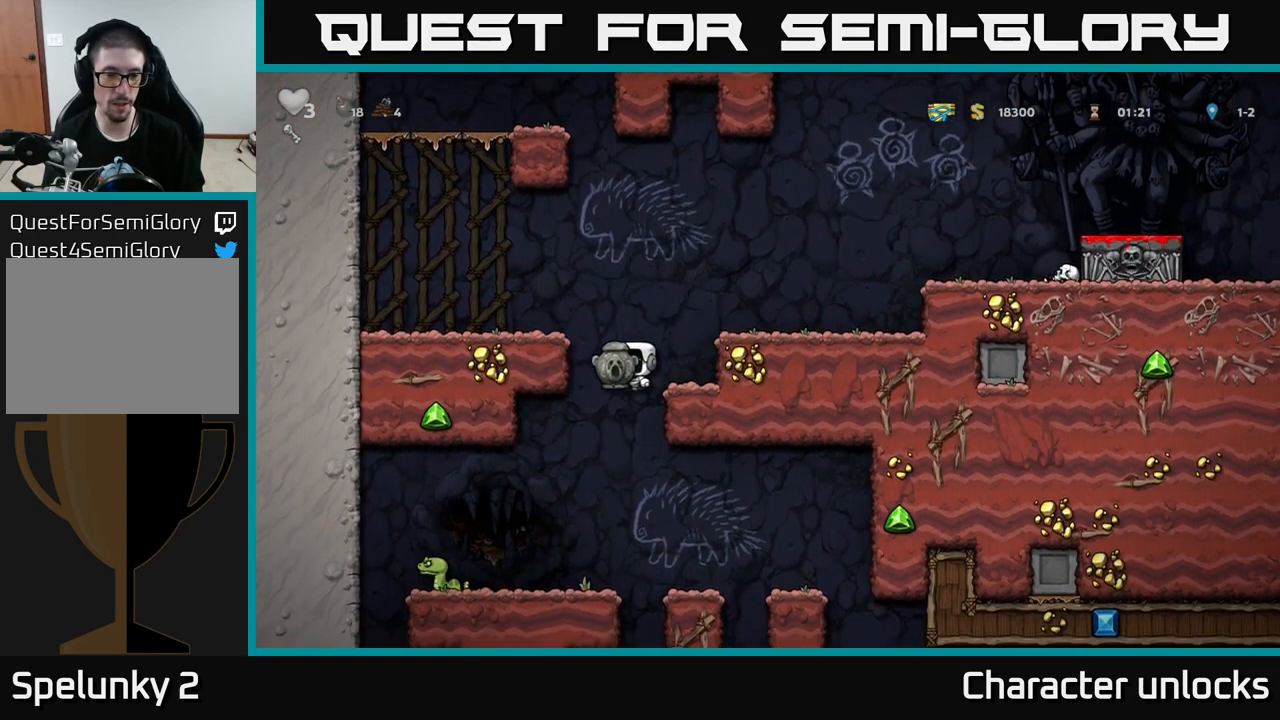
{"buttons": ["DPAD_LEFT"], "left_stick": "center", "events": [[150, "DPAD_DOWN", "down"], [217, "DPAD_RIGHT", "up"], [267, "A", "down"], [334, "DPAD_DOWN", "up"], [367, "DPAD_LEFT", "down"], [384, "A", "up"]]}
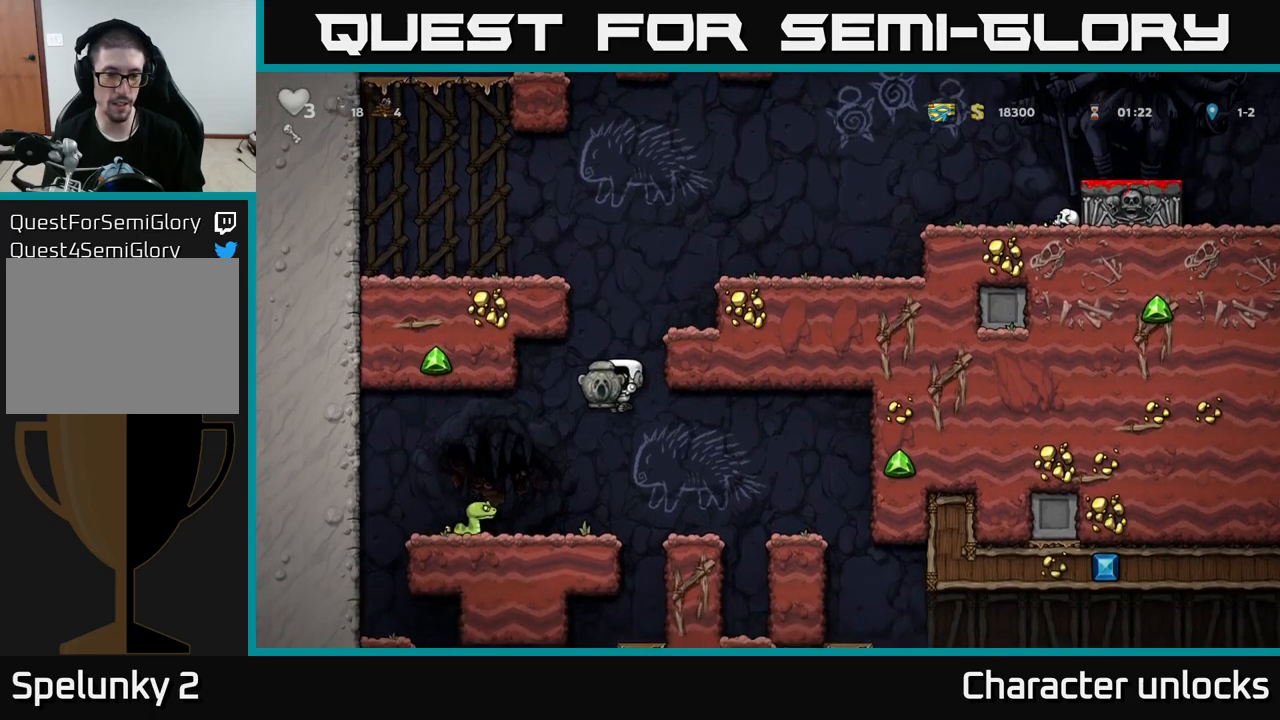
{"buttons": ["DPAD_LEFT"], "left_stick": "center", "events": [[17, "DPAD_LEFT", "up"], [250, "A", "down"], [400, "A", "up"], [450, "DPAD_LEFT", "down"]]}
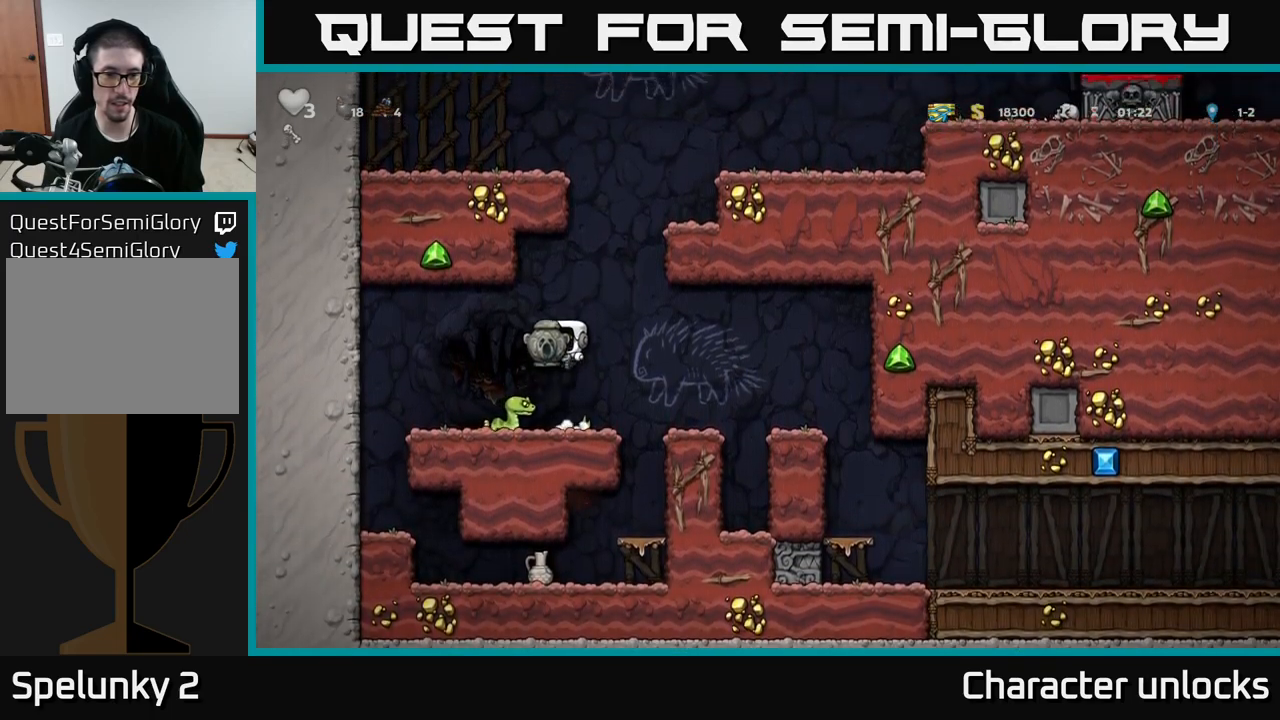
{"buttons": [], "left_stick": "center", "events": [[34, "DPAD_LEFT", "up"]]}
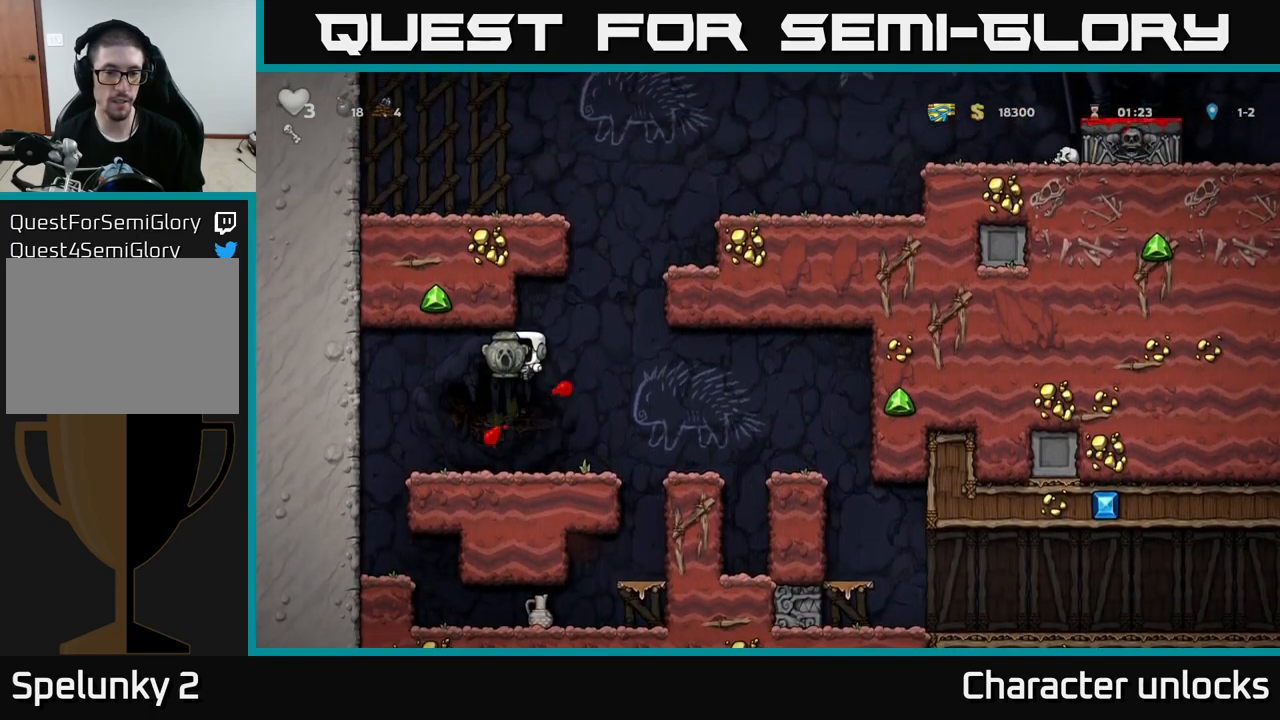
{"buttons": ["DPAD_RIGHT"], "left_stick": "center", "events": [[134, "DPAD_RIGHT", "down"], [334, "A", "down"], [467, "A", "up"]]}
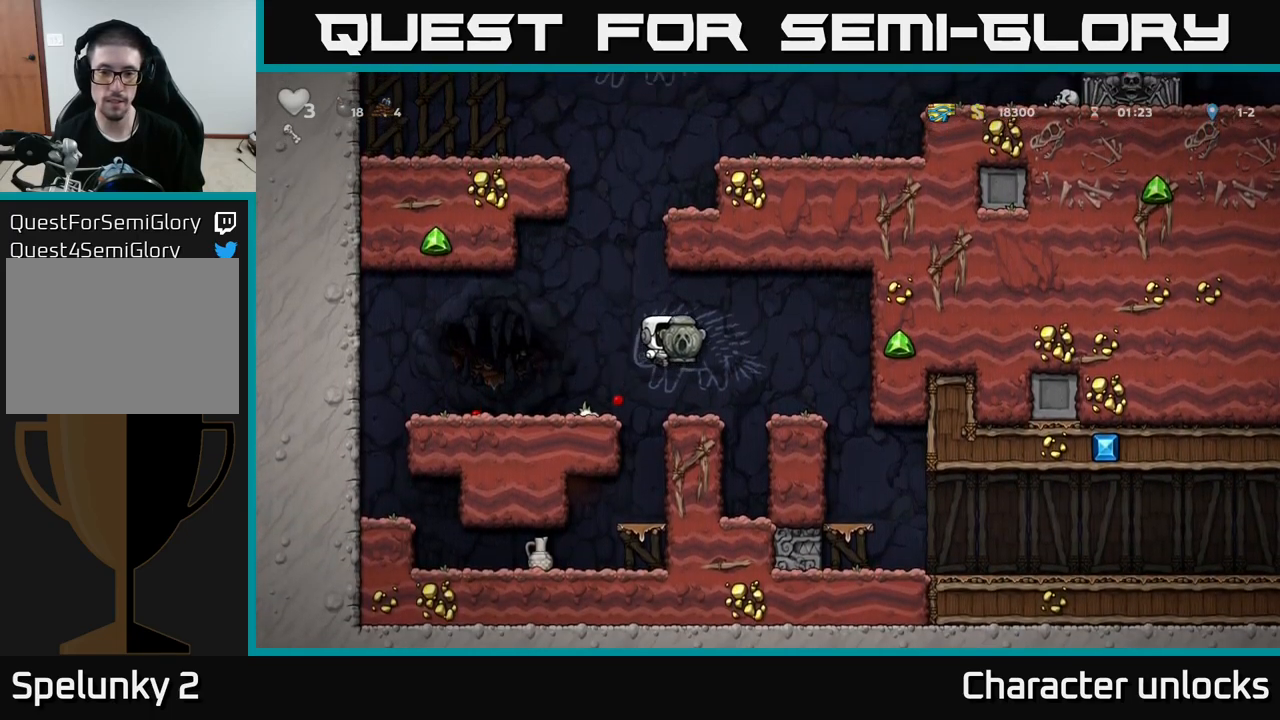
{"buttons": ["A"], "left_stick": "center", "events": [[50, "DPAD_RIGHT", "up"], [134, "DPAD_LEFT", "down"], [317, "DPAD_LEFT", "up"], [450, "A", "down"]]}
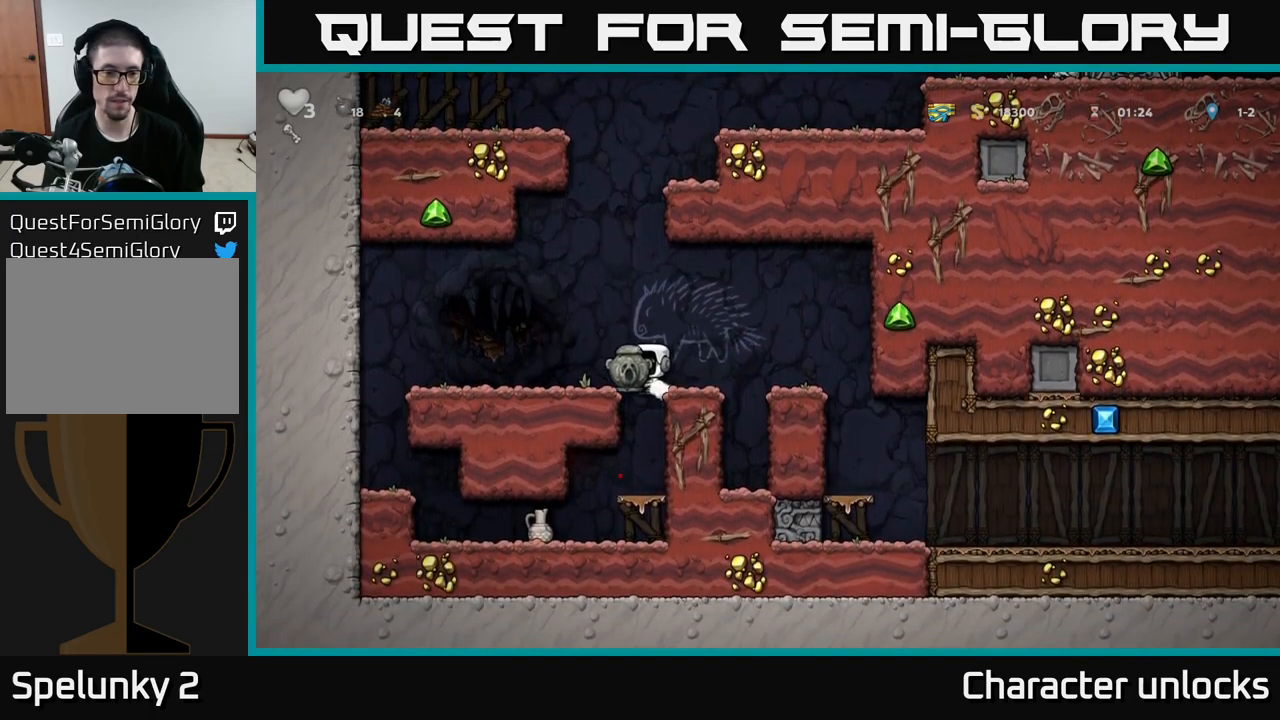
{"buttons": ["DPAD_DOWN"], "left_stick": "center", "events": [[17, "DPAD_LEFT", "down"], [100, "A", "up"], [200, "DPAD_LEFT", "up"], [317, "DPAD_DOWN", "down"]]}
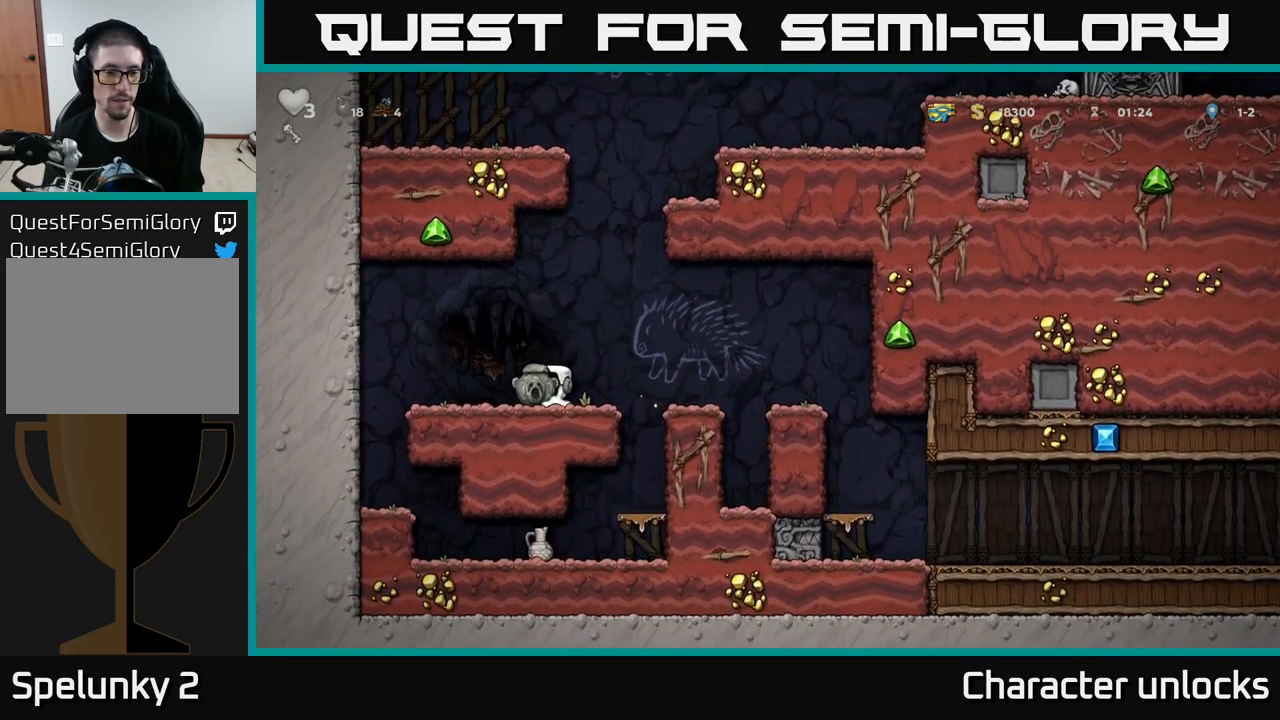
{"buttons": ["DPAD_LEFT"], "left_stick": "center", "events": [[17, "X", "down"], [100, "DPAD_DOWN", "up"], [117, "X", "up"], [134, "DPAD_RIGHT", "down"], [300, "DPAD_RIGHT", "up"], [500, "DPAD_LEFT", "down"]]}
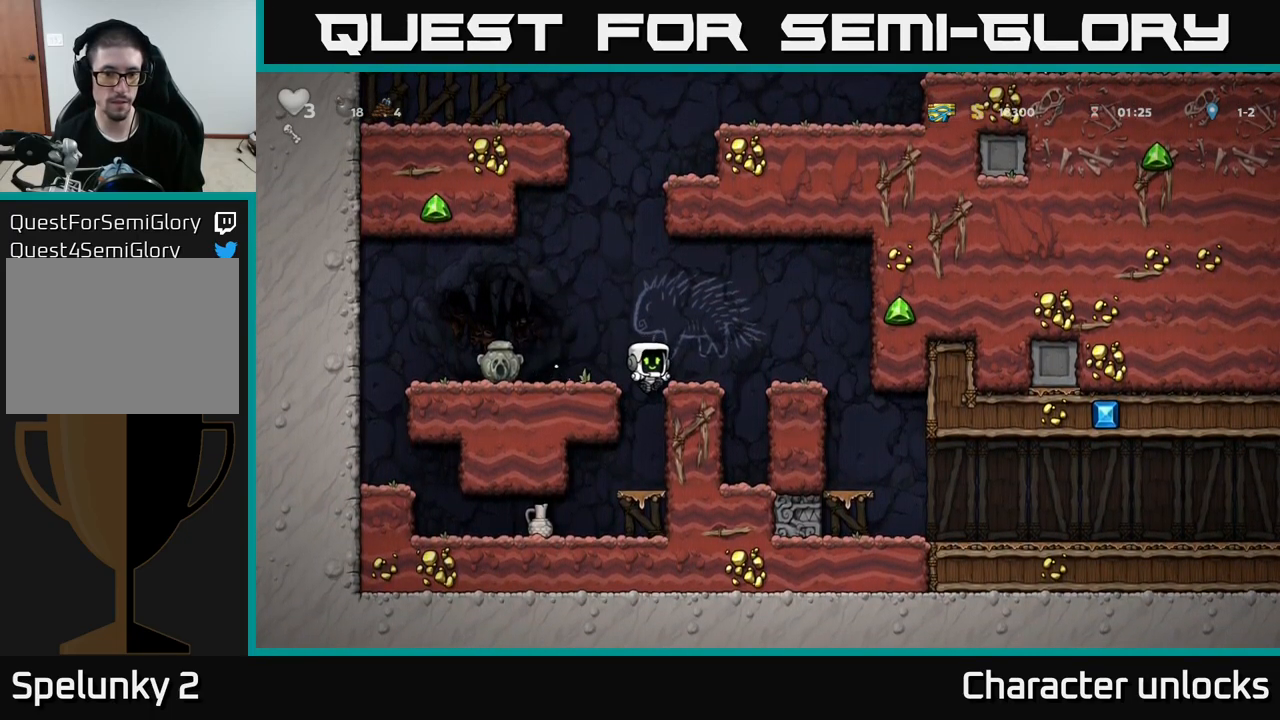
{"buttons": ["A", "DPAD_DOWN"], "left_stick": "center", "events": [[50, "DPAD_LEFT", "up"], [350, "DPAD_DOWN", "down"], [434, "A", "down"]]}
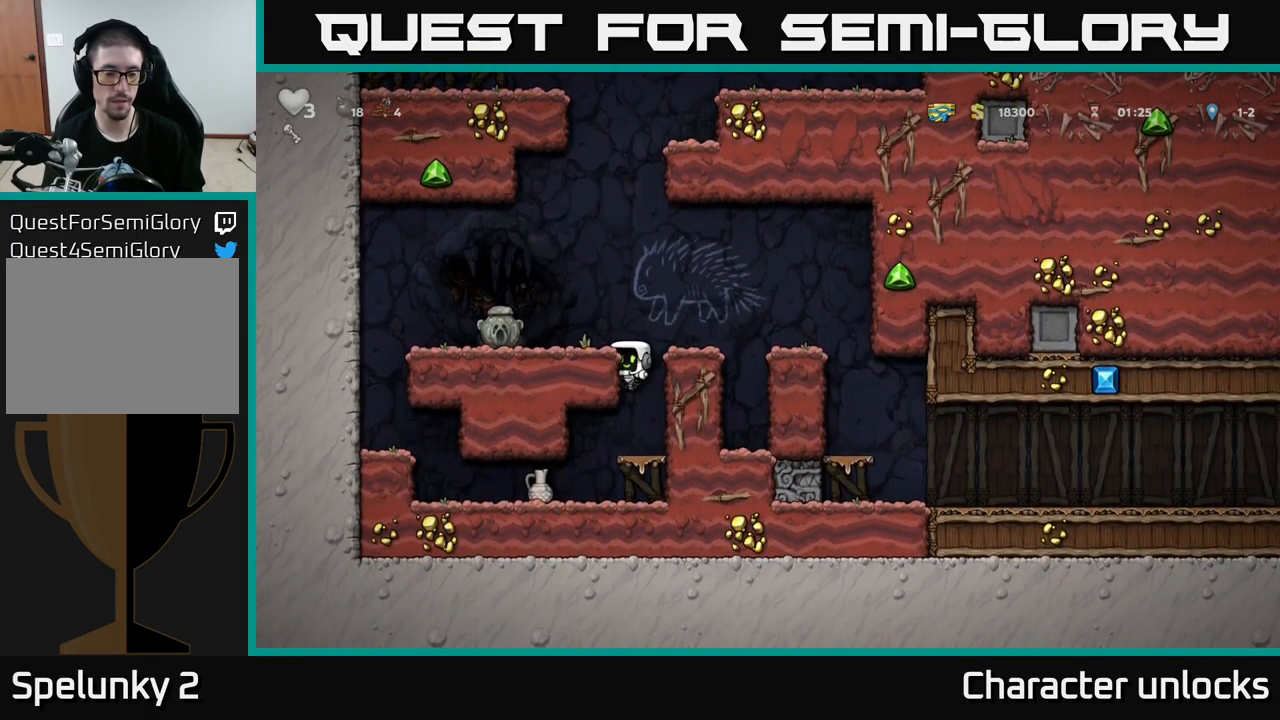
{"buttons": ["DPAD_LEFT"], "left_stick": "center", "events": [[17, "A", "up"], [267, "A", "down"], [334, "A", "up"], [367, "DPAD_LEFT", "down"], [384, "DPAD_DOWN", "up"]]}
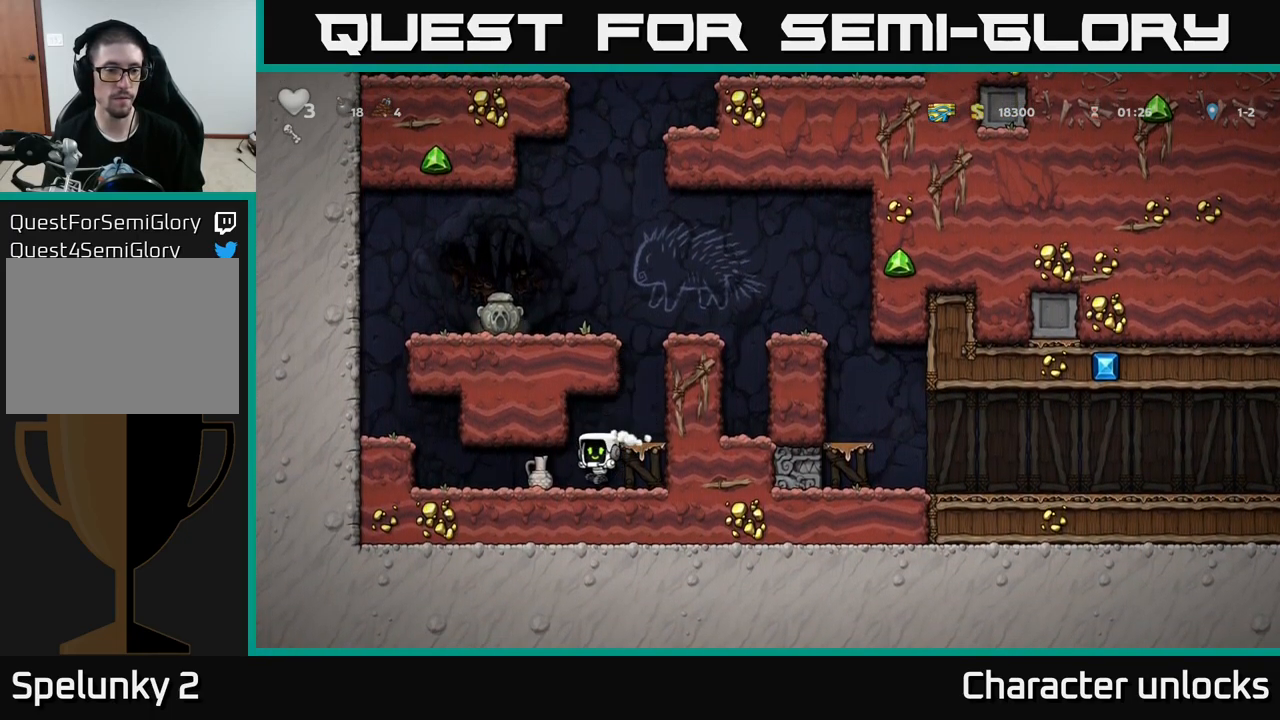
{"buttons": ["A", "DPAD_RIGHT"], "left_stick": "center", "events": [[100, "DPAD_DOWN", "down"], [117, "DPAD_LEFT", "up"], [200, "X", "down"], [234, "DPAD_DOWN", "up"], [234, "DPAD_RIGHT", "down"], [267, "X", "up"], [417, "A", "down"]]}
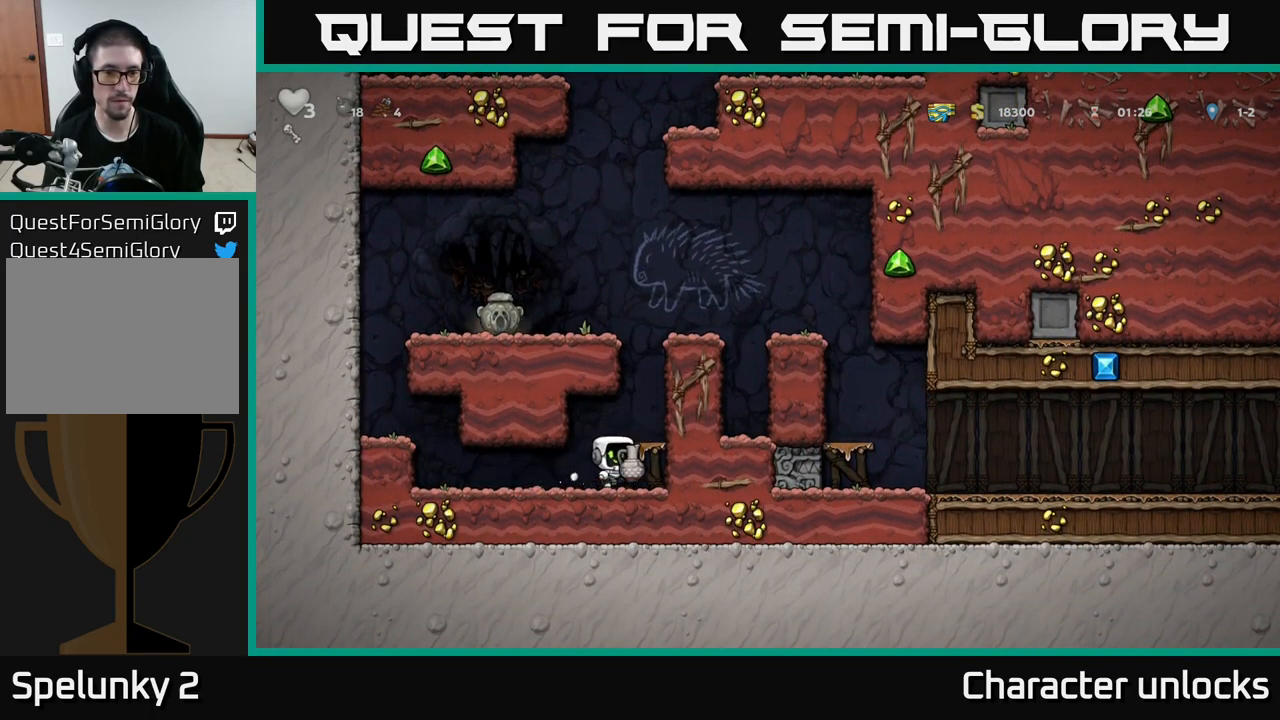
{"buttons": ["DPAD_RIGHT"], "left_stick": "center", "events": [[50, "A", "up"], [183, "DPAD_RIGHT", "up"], [266, "A", "down"], [433, "A", "up"], [433, "DPAD_RIGHT", "down"]]}
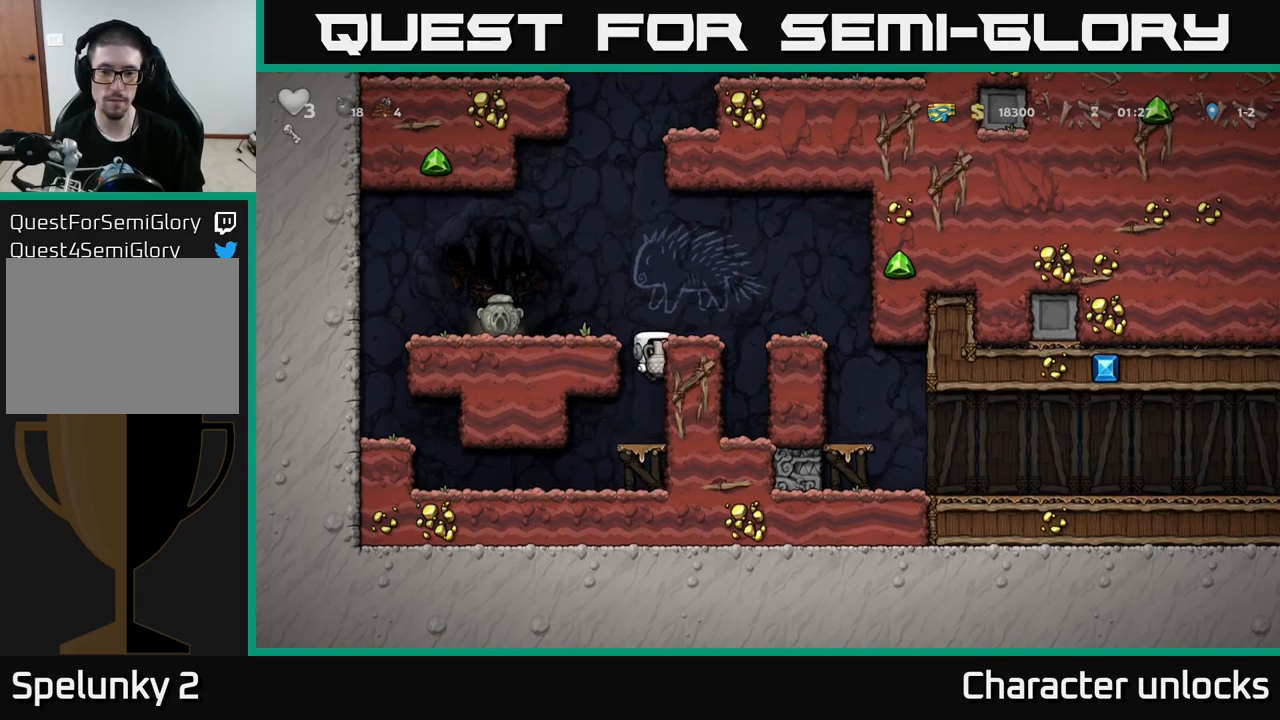
{"buttons": ["DPAD_RIGHT"], "left_stick": "center", "events": [[50, "A", "down"], [300, "A", "up"]]}
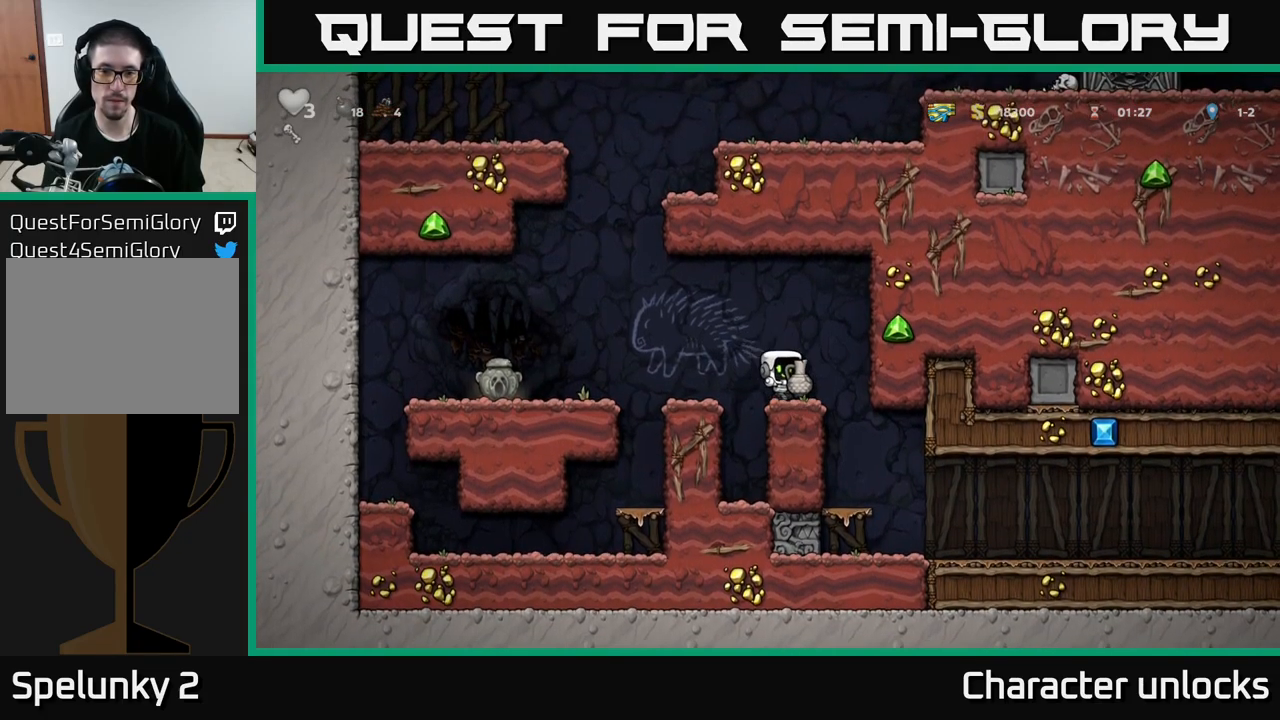
{"buttons": ["DPAD_DOWN"], "left_stick": "center", "events": [[50, "DPAD_RIGHT", "up"], [450, "DPAD_DOWN", "down"]]}
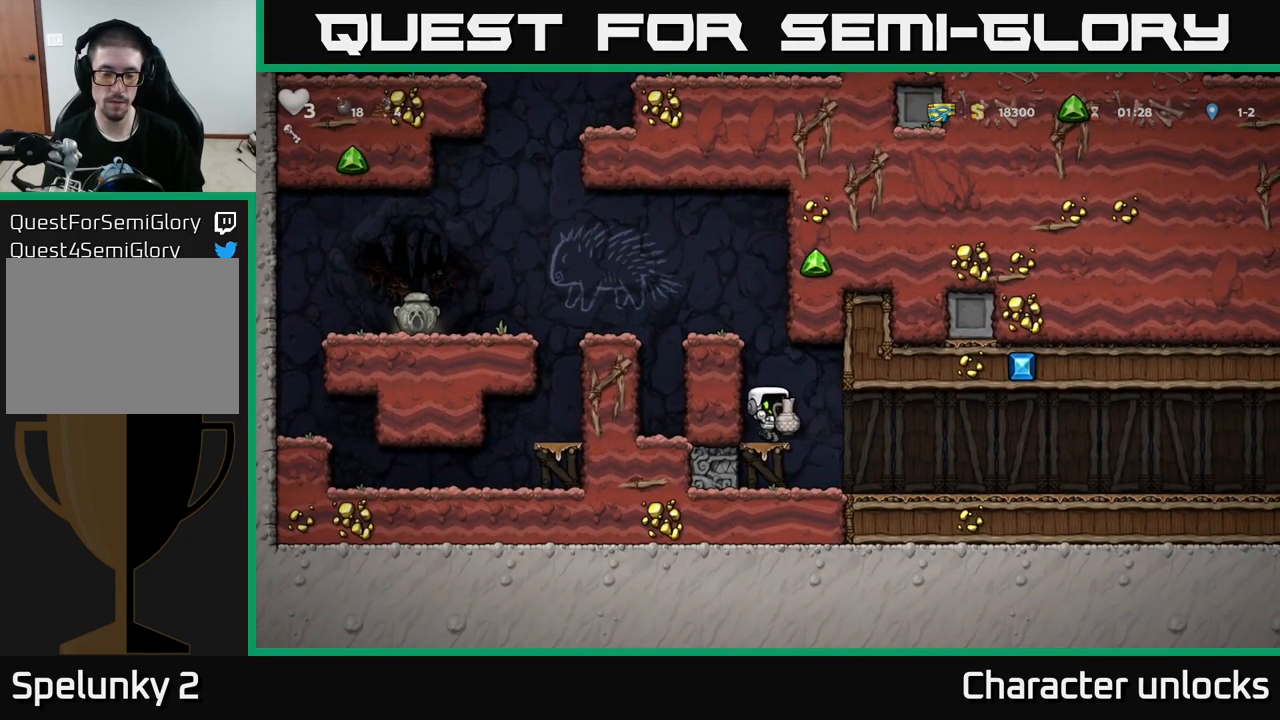
{"buttons": ["DPAD_LEFT"], "left_stick": "center", "events": [[100, "X", "down"], [200, "DPAD_DOWN", "up"], [233, "X", "up"], [250, "A", "down"], [333, "DPAD_LEFT", "down"], [416, "A", "up"]]}
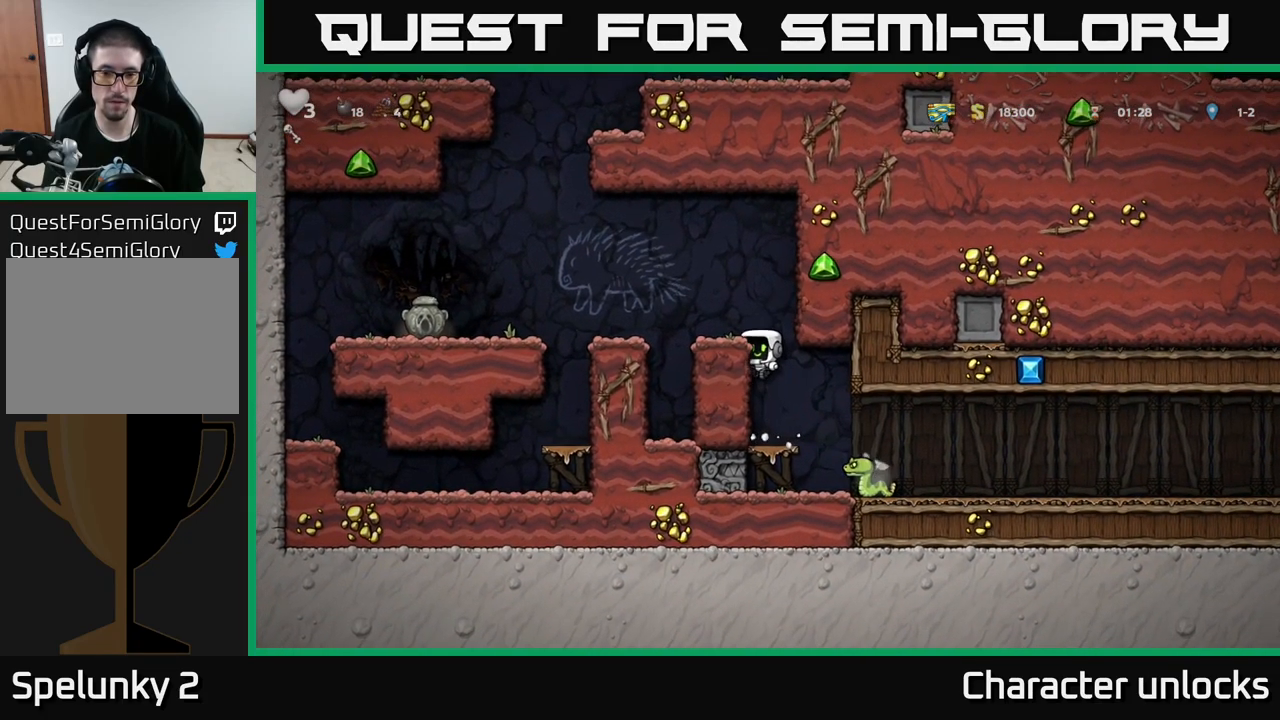
{"buttons": ["A", "DPAD_LEFT"], "left_stick": "center", "events": [[100, "A", "down"], [183, "A", "up"], [183, "DPAD_LEFT", "up"], [316, "DPAD_LEFT", "down"], [483, "A", "down"]]}
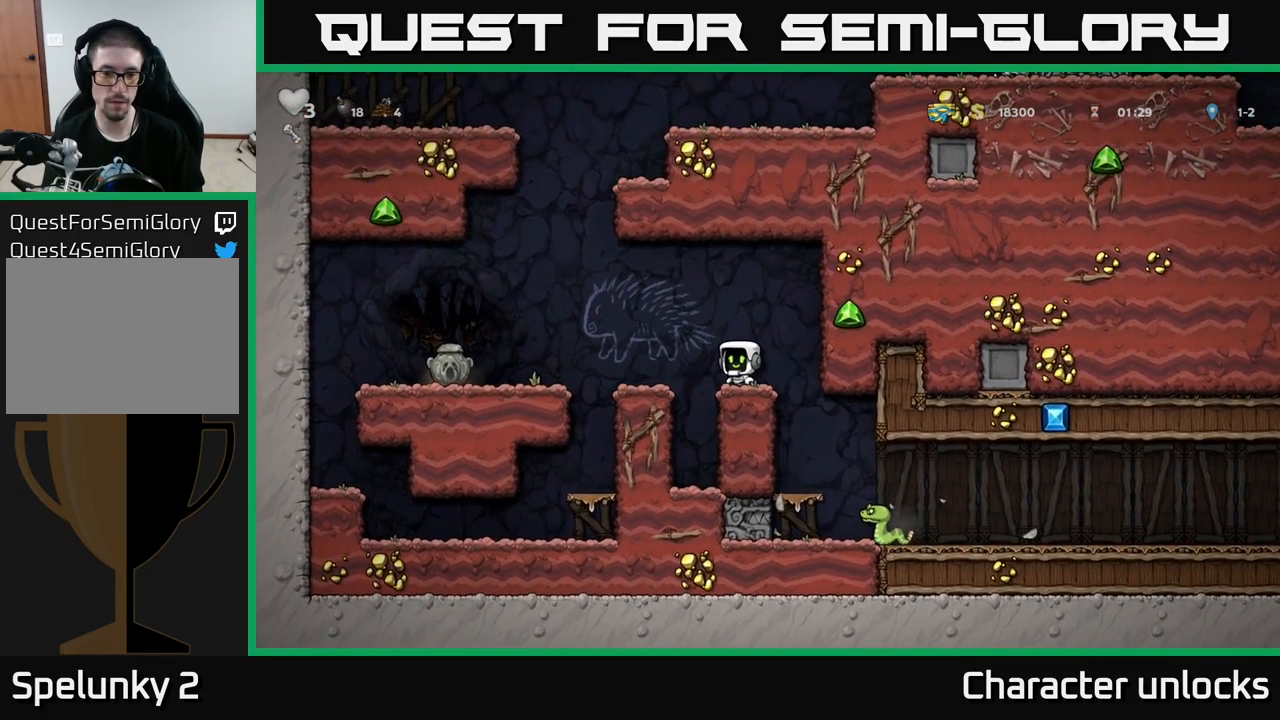
{"buttons": [], "left_stick": "center", "events": [[133, "A", "up"], [350, "DPAD_LEFT", "up"]]}
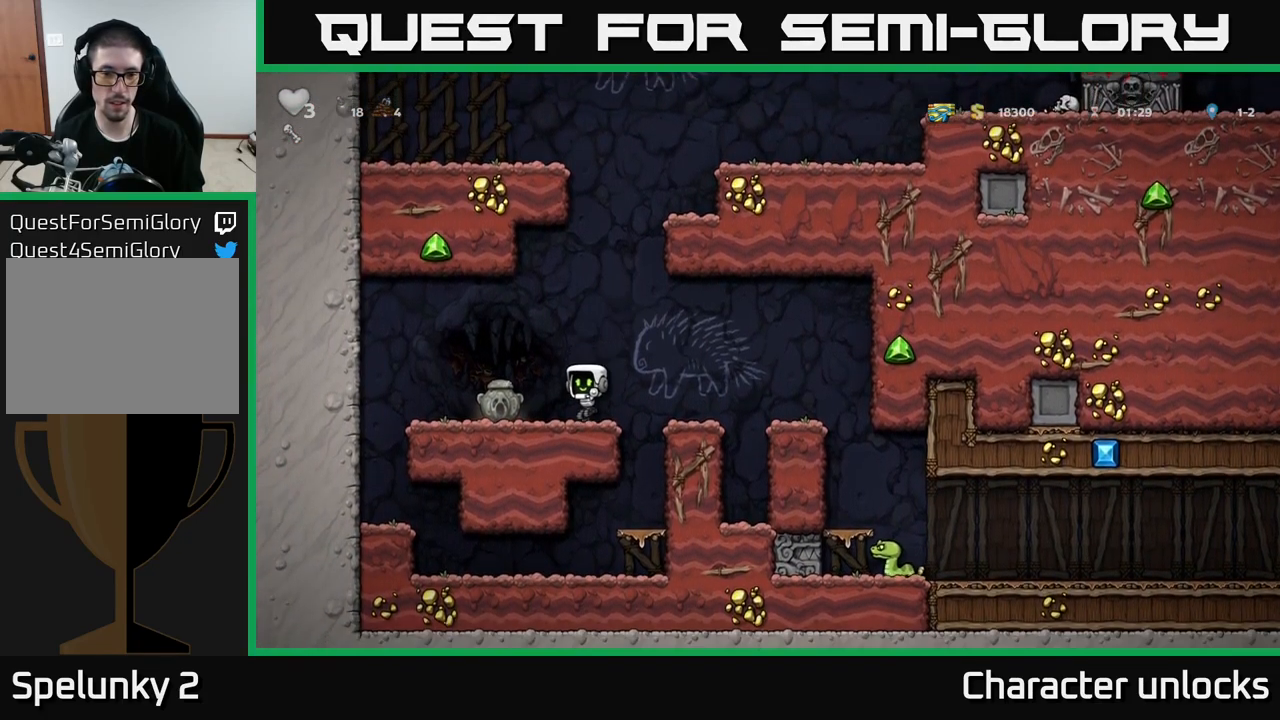
{"buttons": ["DPAD_DOWN"], "left_stick": "center", "events": [[233, "DPAD_LEFT", "down"], [450, "DPAD_DOWN", "down"], [466, "DPAD_LEFT", "up"]]}
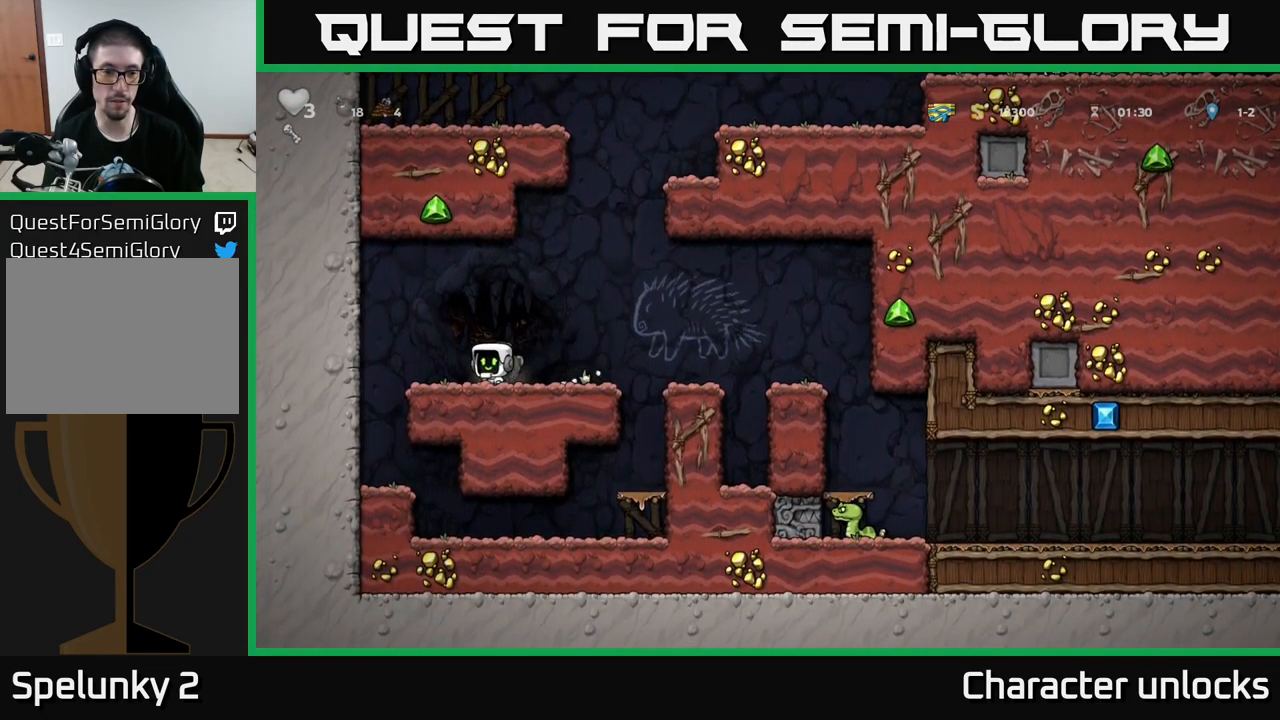
{"buttons": ["A", "DPAD_RIGHT"], "left_stick": "center", "events": [[16, "X", "down"], [50, "DPAD_DOWN", "up"], [50, "DPAD_RIGHT", "down"], [100, "X", "up"], [200, "A", "down"]]}
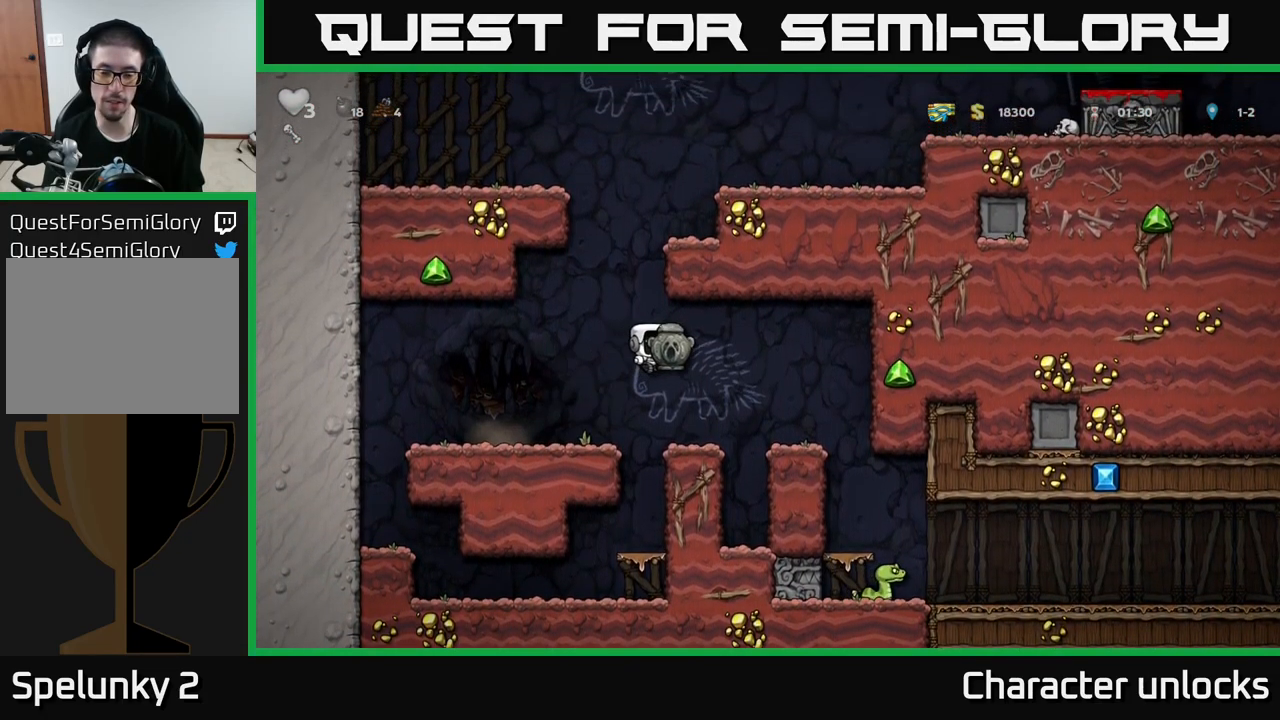
{"buttons": [], "left_stick": "center", "events": [[100, "A", "up"], [283, "DPAD_RIGHT", "up"]]}
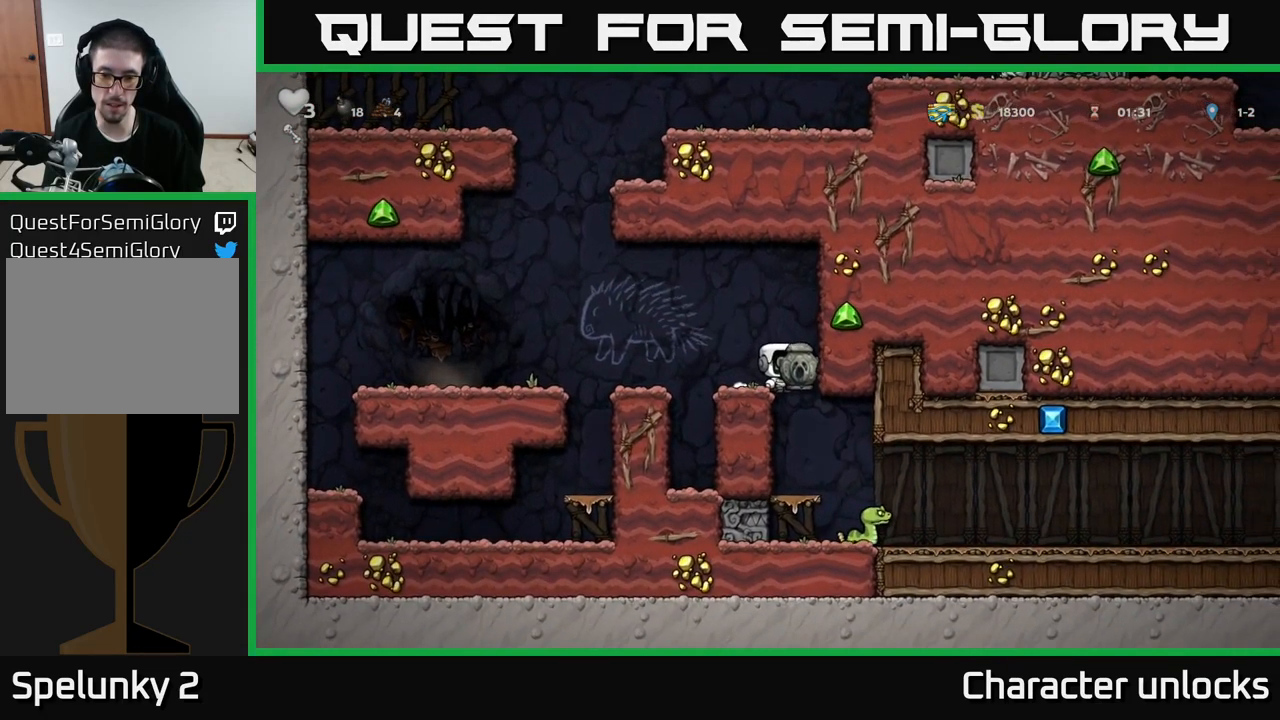
{"buttons": [], "left_stick": "center", "events": [[200, "DPAD_RIGHT", "down"], [316, "DPAD_RIGHT", "up"]]}
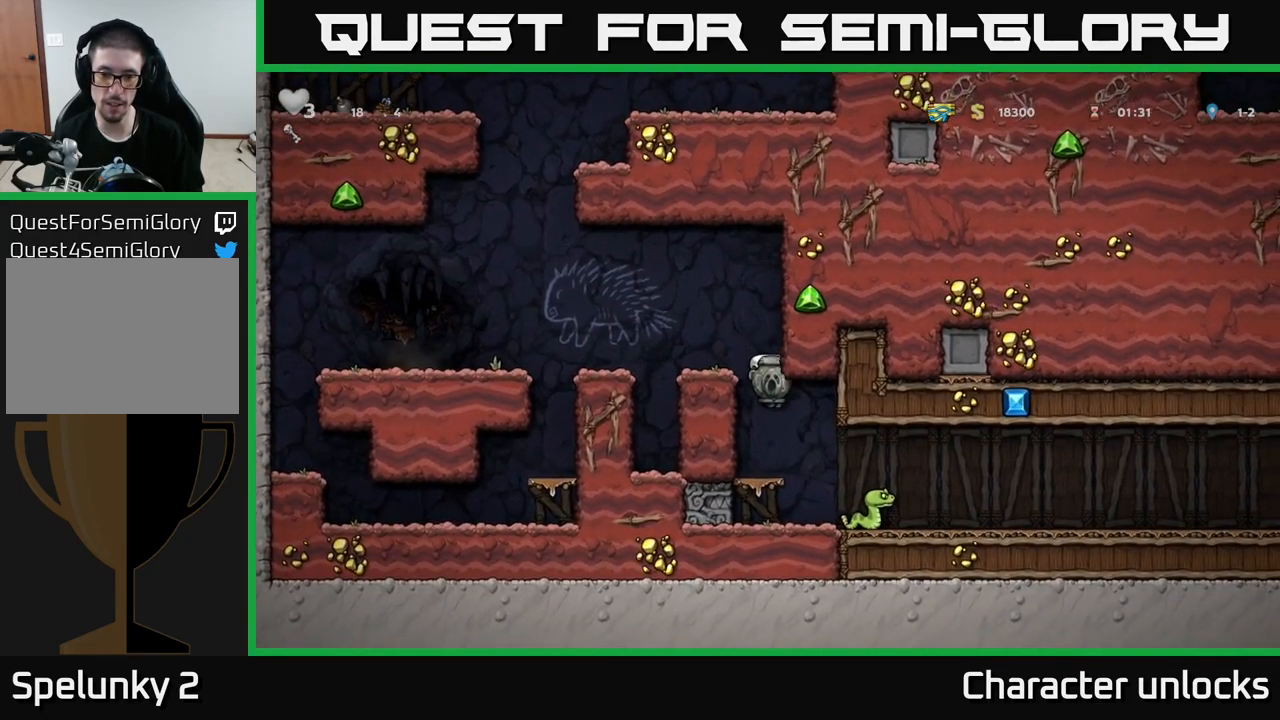
{"buttons": [], "left_stick": "center", "events": [[250, "DPAD_RIGHT", "down"], [350, "DPAD_RIGHT", "up"]]}
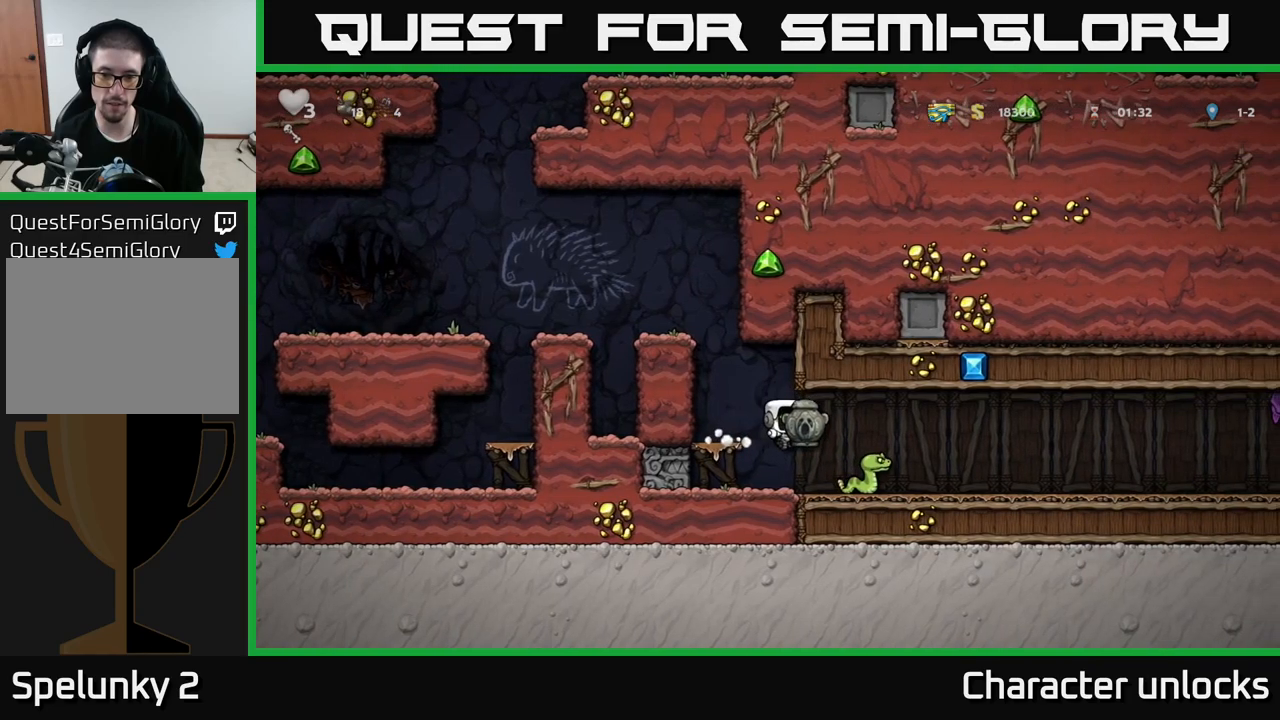
{"buttons": ["DPAD_RIGHT"], "left_stick": "center", "events": [[217, "DPAD_RIGHT", "down"], [233, "A", "down"], [383, "A", "up"]]}
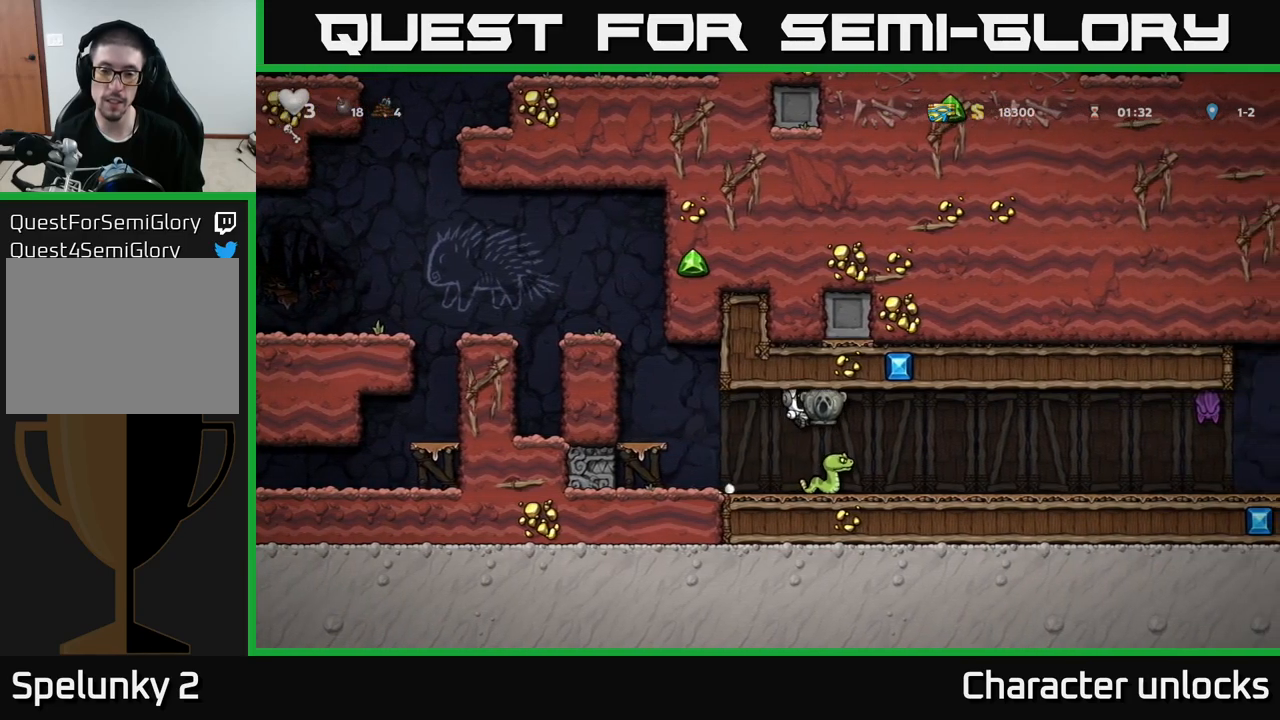
{"buttons": ["DPAD_RIGHT"], "left_stick": "center", "events": [[17, "DPAD_RIGHT", "up"], [183, "DPAD_RIGHT", "down"]]}
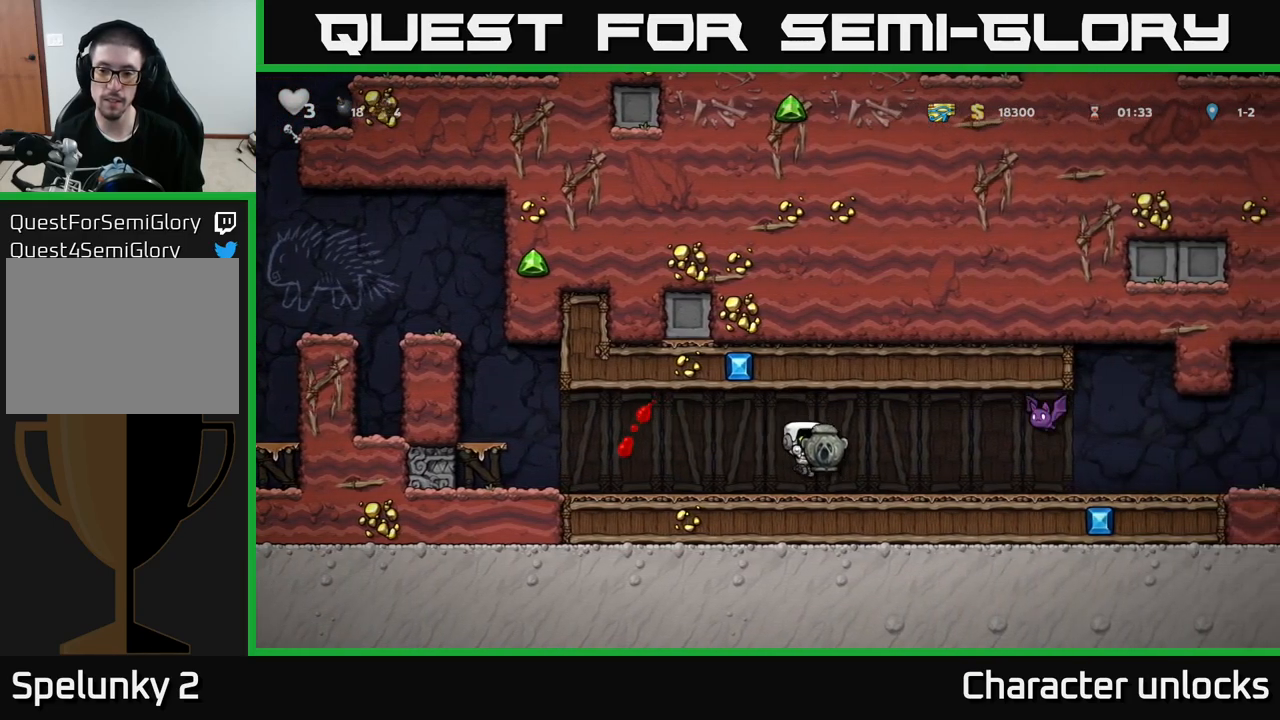
{"buttons": ["DPAD_LEFT"], "left_stick": "center", "events": [[167, "DPAD_RIGHT", "up"], [233, "DPAD_LEFT", "down"]]}
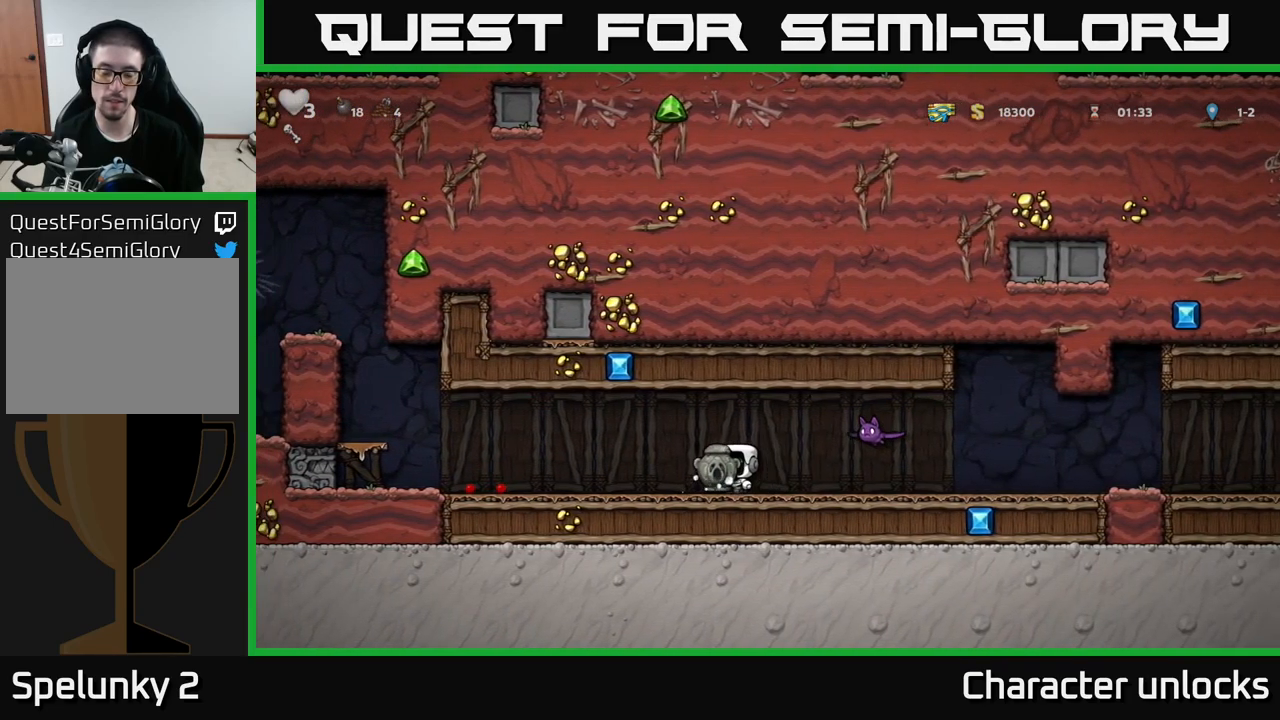
{"buttons": ["DPAD_DOWN"], "left_stick": "center", "events": [[100, "DPAD_LEFT", "up"], [483, "DPAD_DOWN", "down"]]}